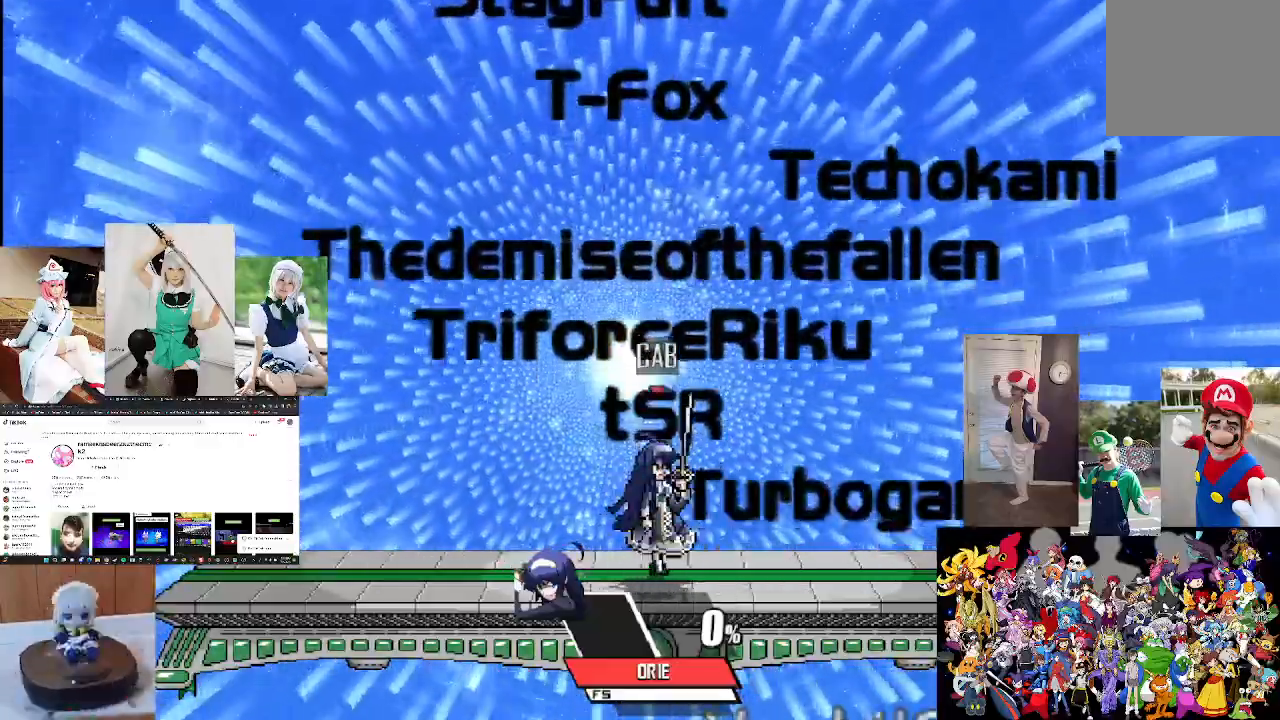
Gameplay with a controller (Xbox layout); each line is a JSON object with the inputs held at the frame after it (dt_ms = milliseconds from this image to that frame). "events" lists button and stick changes between this image and that frame as [ms after this image, input, new state], when the widget could be followed in between. Not read: R1.
{"dt_ms": 500, "buttons": ["B"], "left_stick": "center", "right_stick": "center", "events": [[67, "B", "down"], [167, "B", "up"], [267, "B", "down"], [367, "B", "up"], [467, "B", "down"]]}
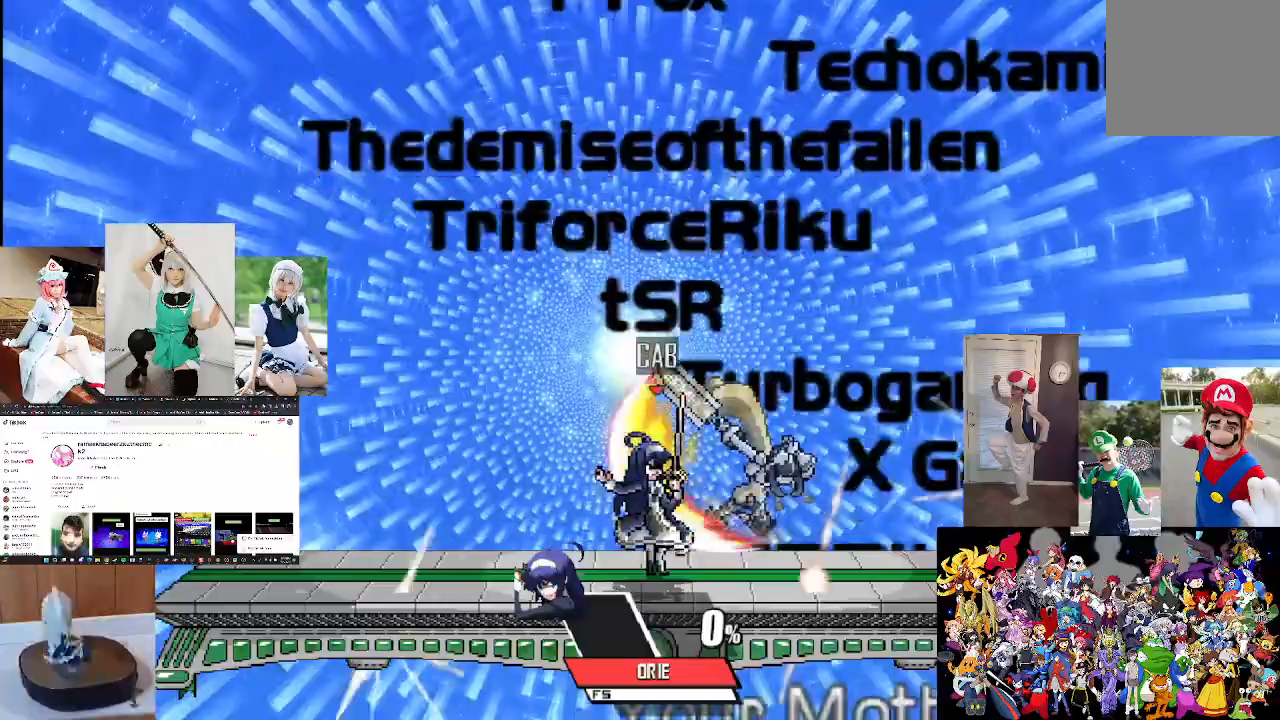
{"dt_ms": 500, "buttons": [], "left_stick": "center", "right_stick": "center", "events": [[67, "B", "up"], [167, "B", "down"], [267, "B", "up"], [400, "B", "down"], [500, "B", "up"]]}
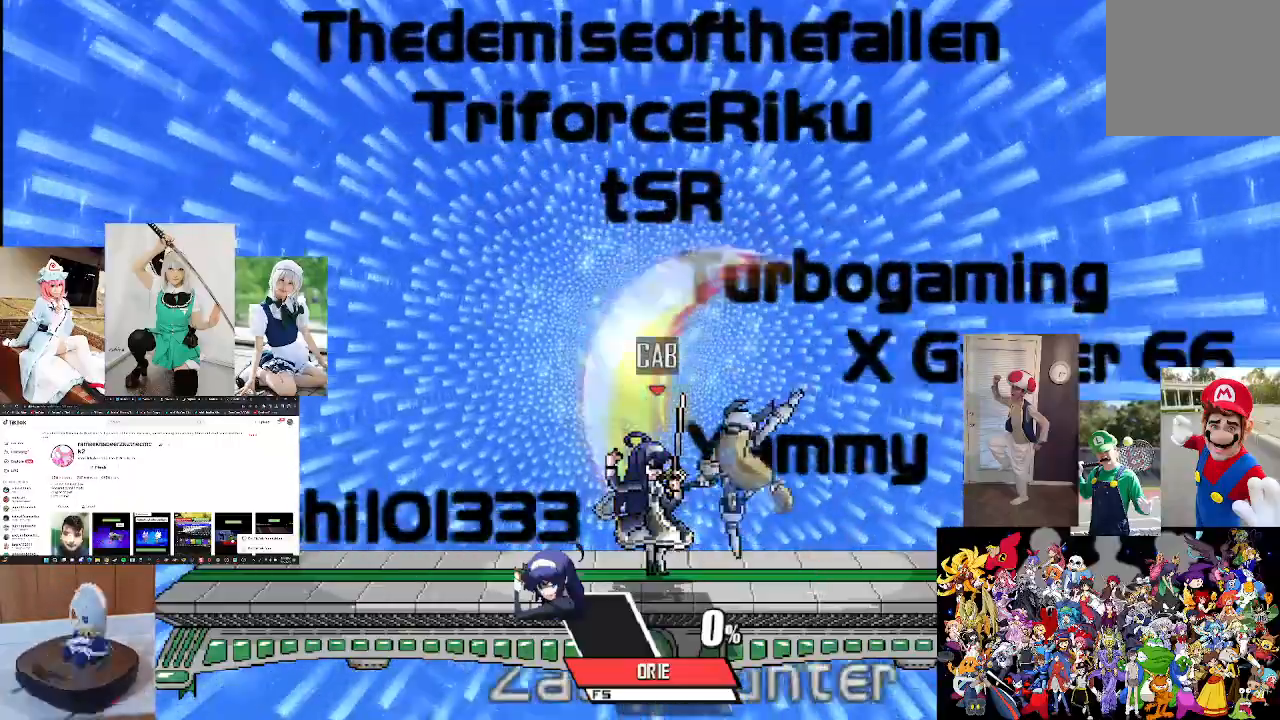
{"dt_ms": 500, "buttons": ["B"], "left_stick": "up", "right_stick": "center", "events": [[133, "B", "down"], [267, "B", "up"], [300, "left_stick", "up-left"], [433, "B", "down"], [433, "left_stick", "up"]]}
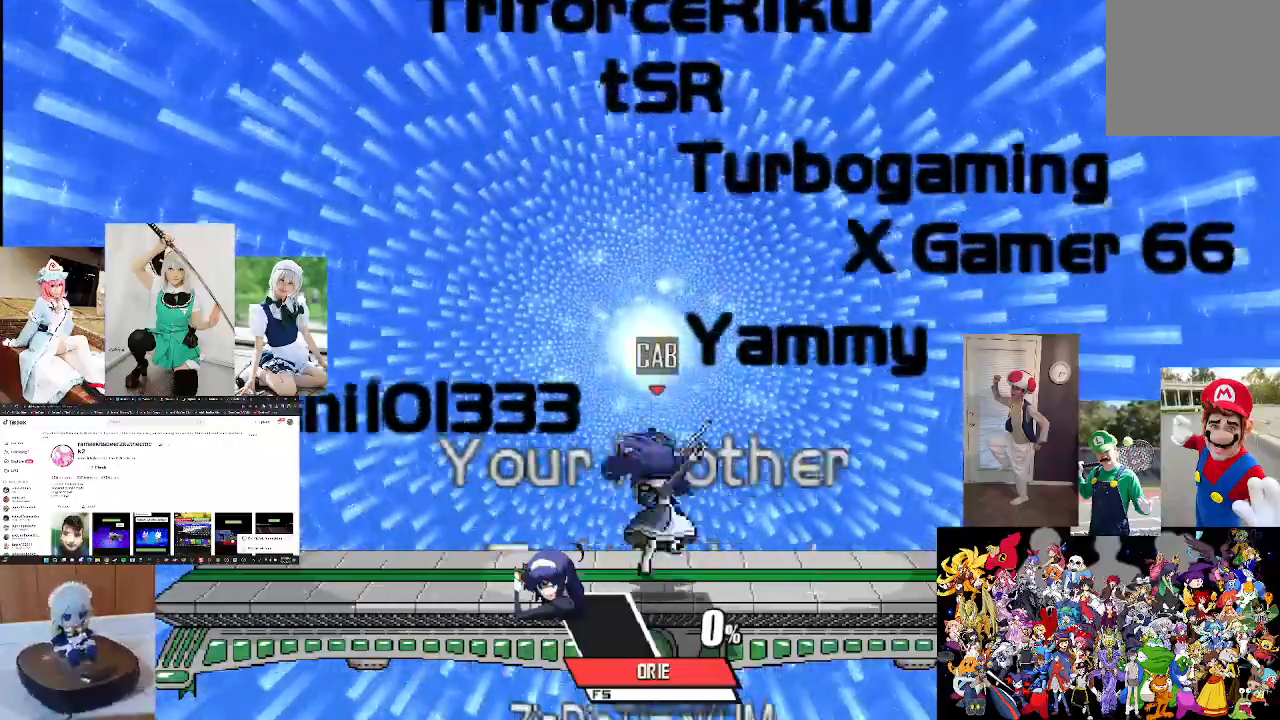
{"dt_ms": 500, "buttons": [], "left_stick": "center", "right_stick": "center", "events": [[400, "B", "up"], [500, "left_stick", "center"]]}
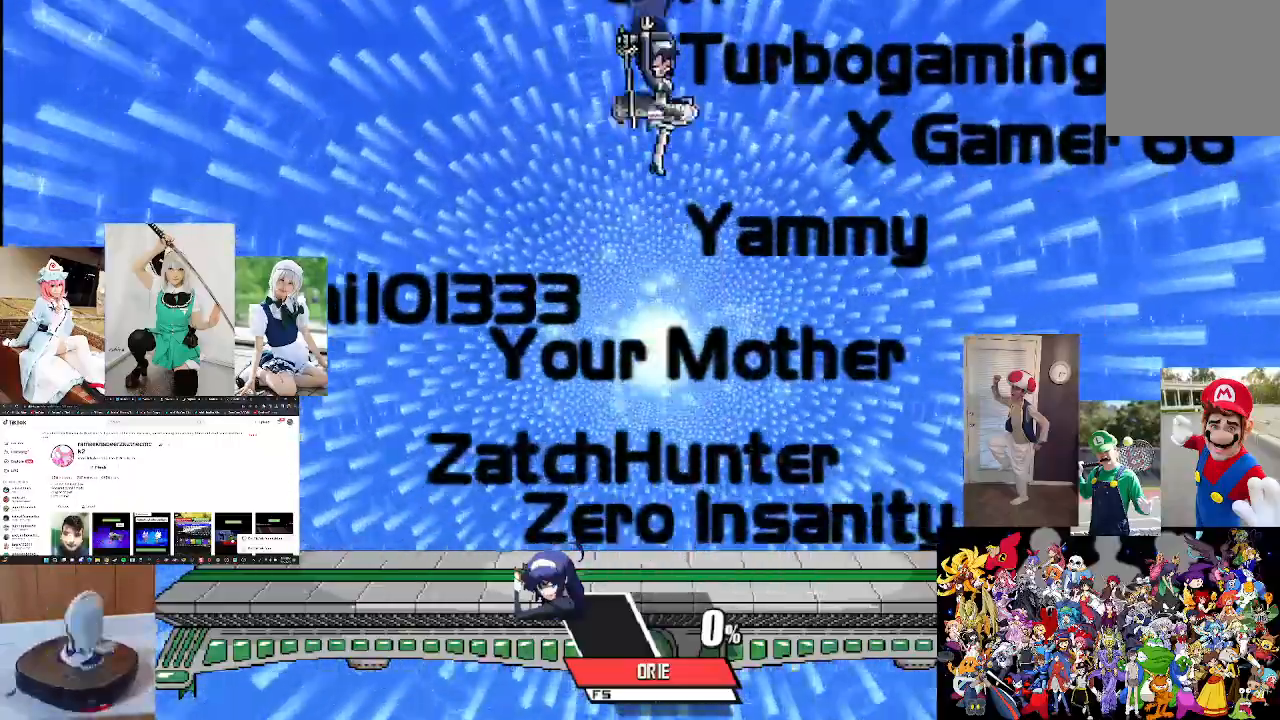
{"dt_ms": 500, "buttons": [], "left_stick": "down", "right_stick": "center"}
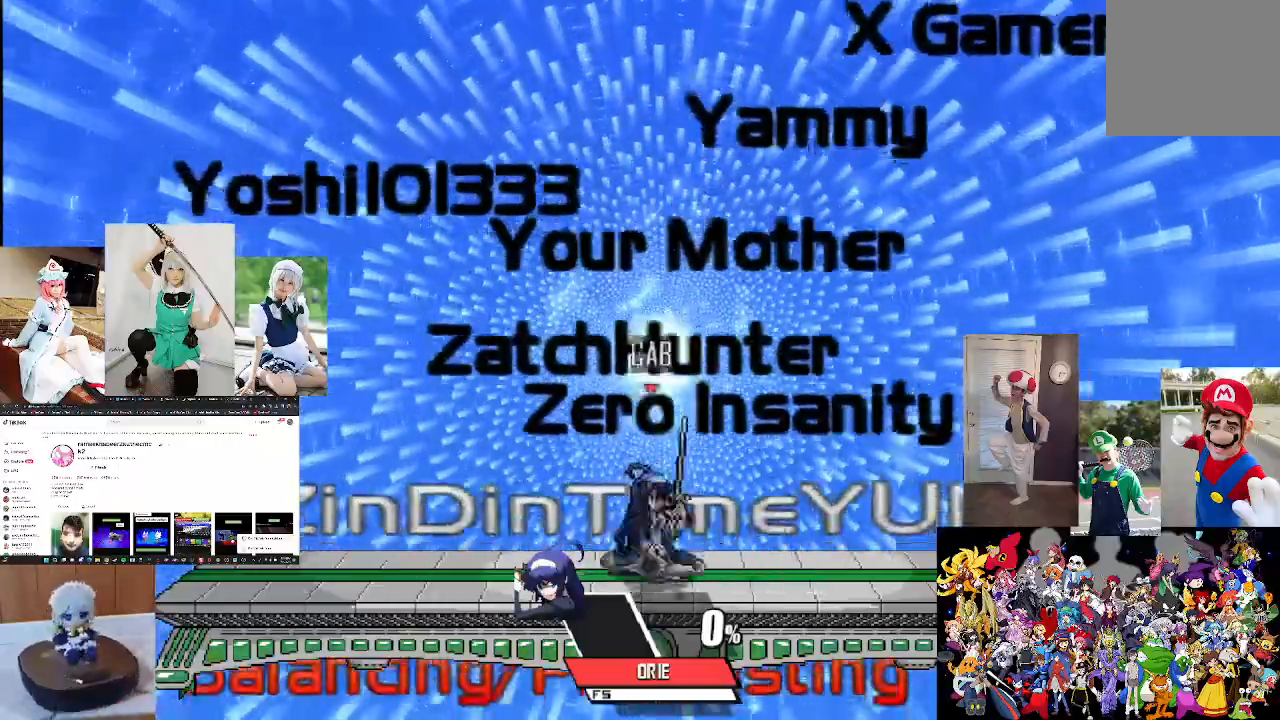
{"dt_ms": 500, "buttons": [], "left_stick": "up", "right_stick": "center", "events": [[100, "left_stick", "up"], [133, "B", "down"], [233, "B", "up"], [333, "B", "down"], [400, "B", "up"]]}
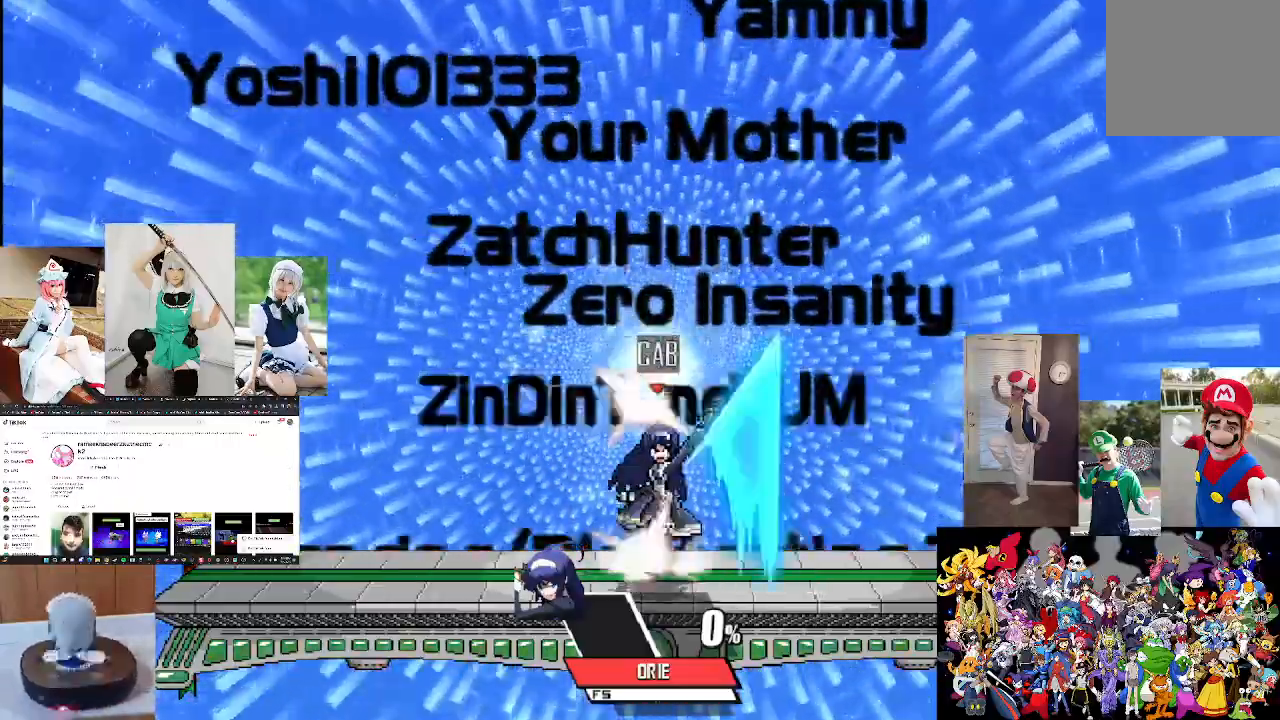
{"dt_ms": 1000, "buttons": [], "left_stick": "center", "right_stick": "center"}
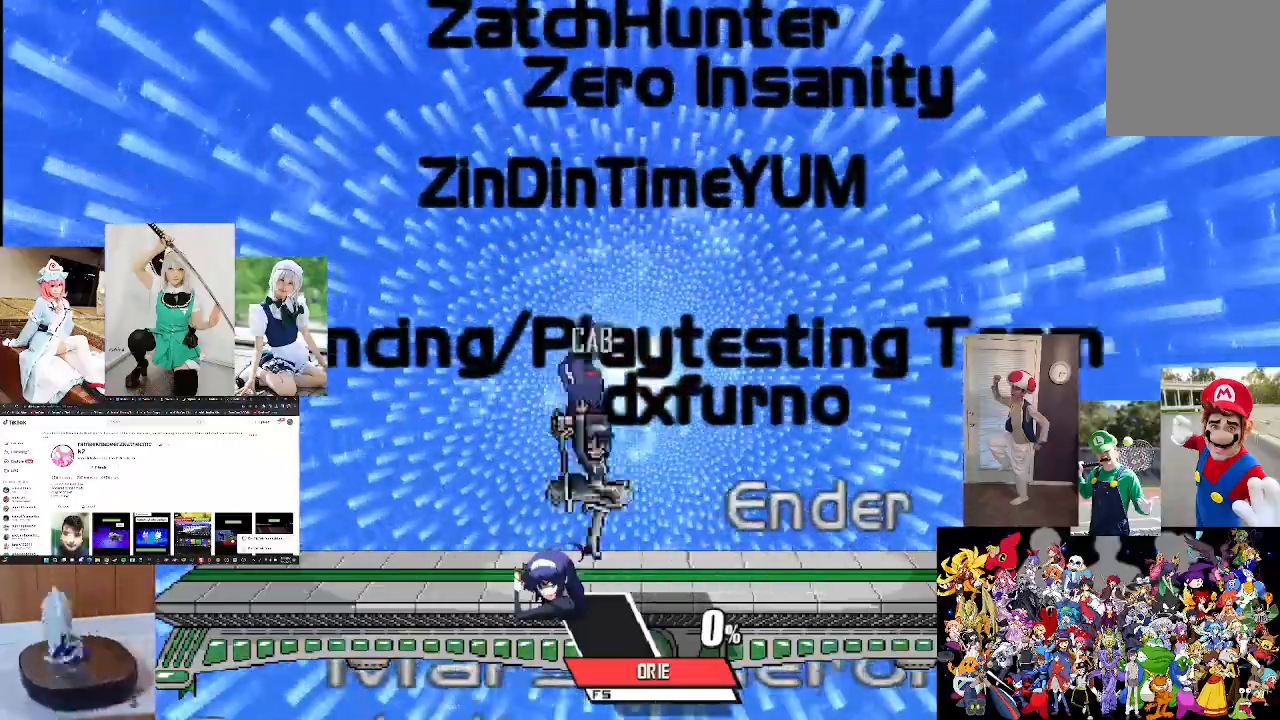
{"dt_ms": 500, "buttons": ["B"], "left_stick": "up", "right_stick": "center"}
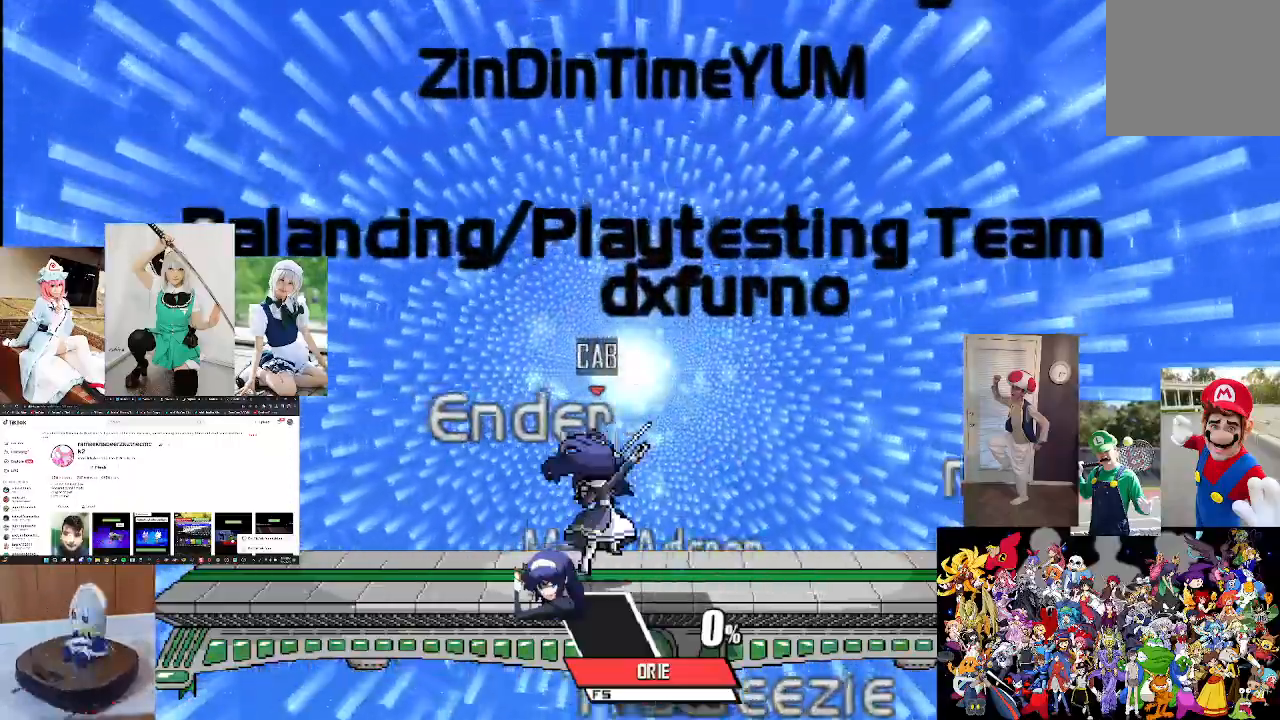
{"dt_ms": 500, "buttons": [], "left_stick": "down", "right_stick": "center", "events": [[333, "B", "up"], [333, "left_stick", "center"], [433, "left_stick", "down"]]}
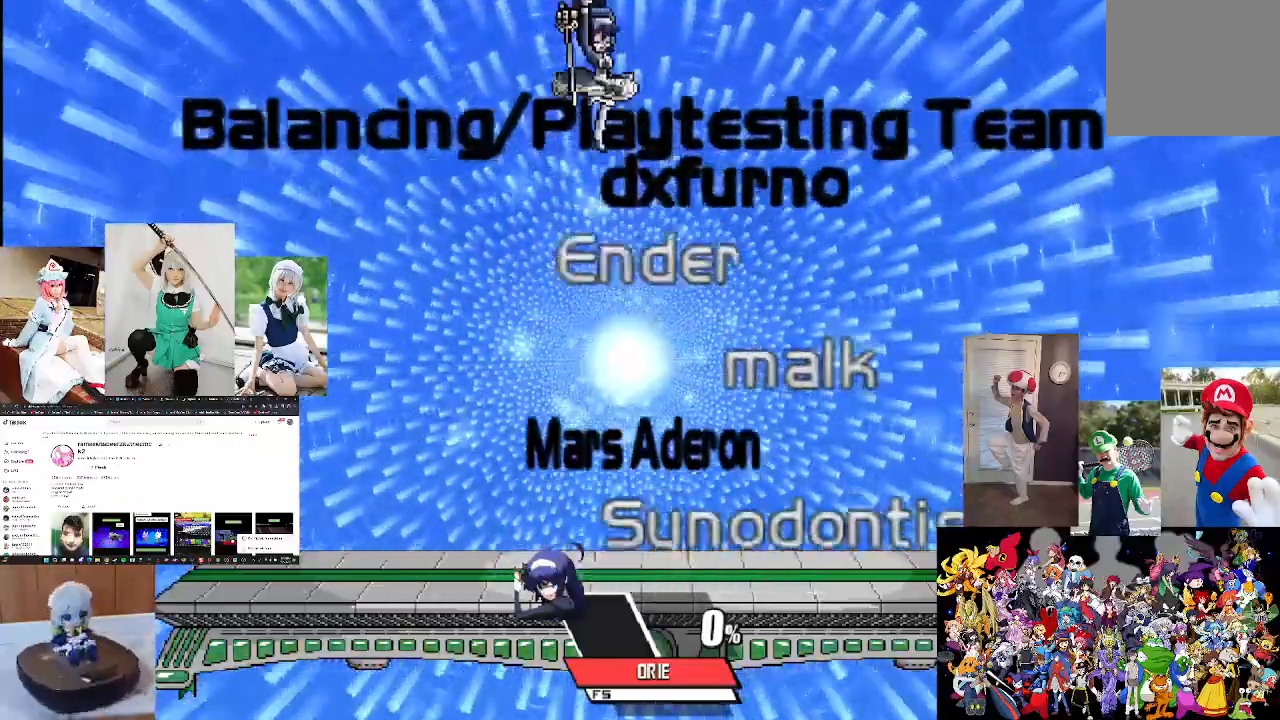
{"dt_ms": 500, "buttons": [], "left_stick": "up", "right_stick": "center", "events": [[67, "left_stick", "center"], [167, "left_stick", "down"], [400, "left_stick", "center"], [467, "left_stick", "up"]]}
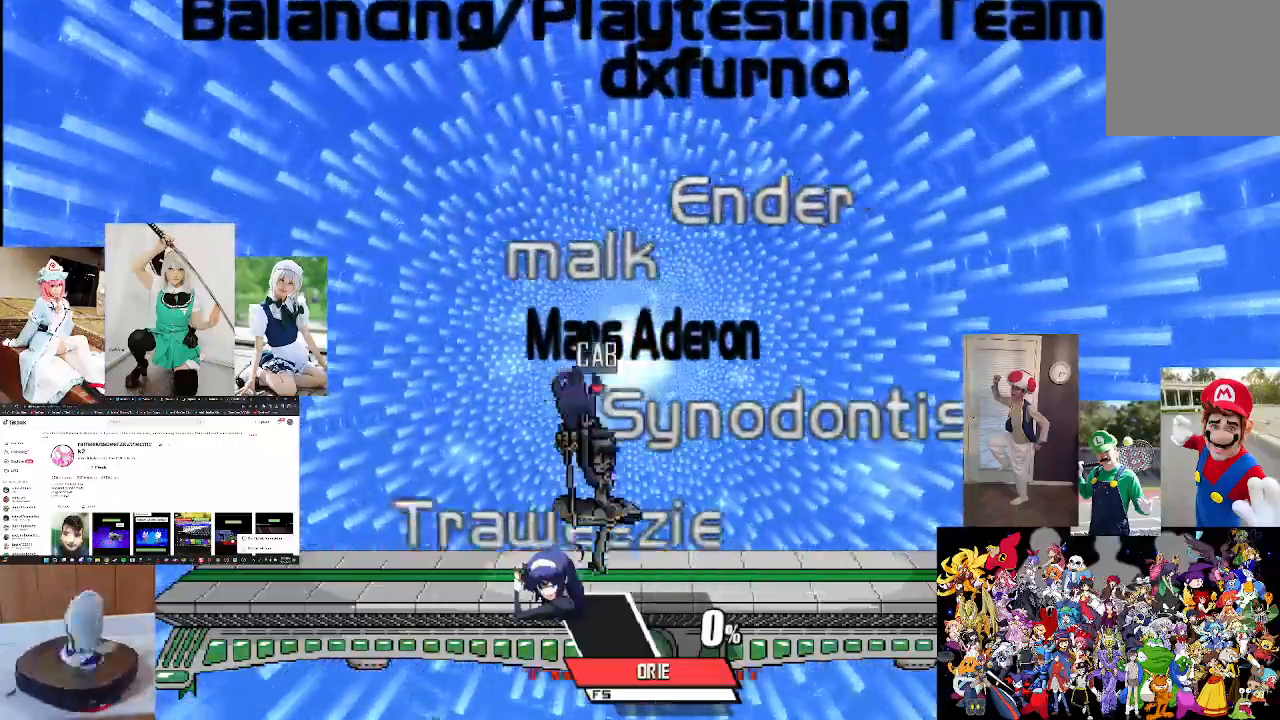
{"dt_ms": 500, "buttons": ["X"], "left_stick": "center", "right_stick": "center", "events": [[33, "B", "down"], [133, "B", "up"], [233, "B", "down"], [300, "B", "up"], [467, "X", "down"], [467, "left_stick", "center"]]}
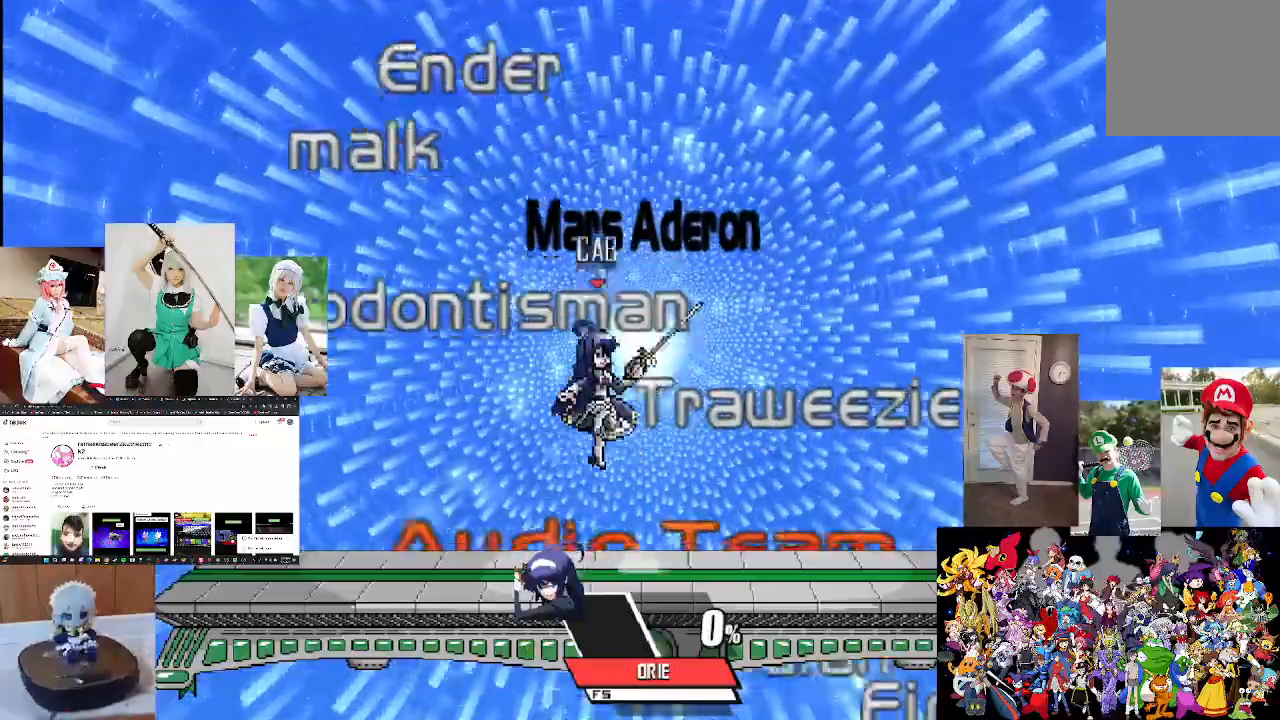
{"dt_ms": 500, "buttons": ["B"], "left_stick": "up-right", "right_stick": "center", "events": [[100, "X", "up"], [133, "left_stick", "up-left"], [367, "left_stick", "up-right"], [400, "B", "down"]]}
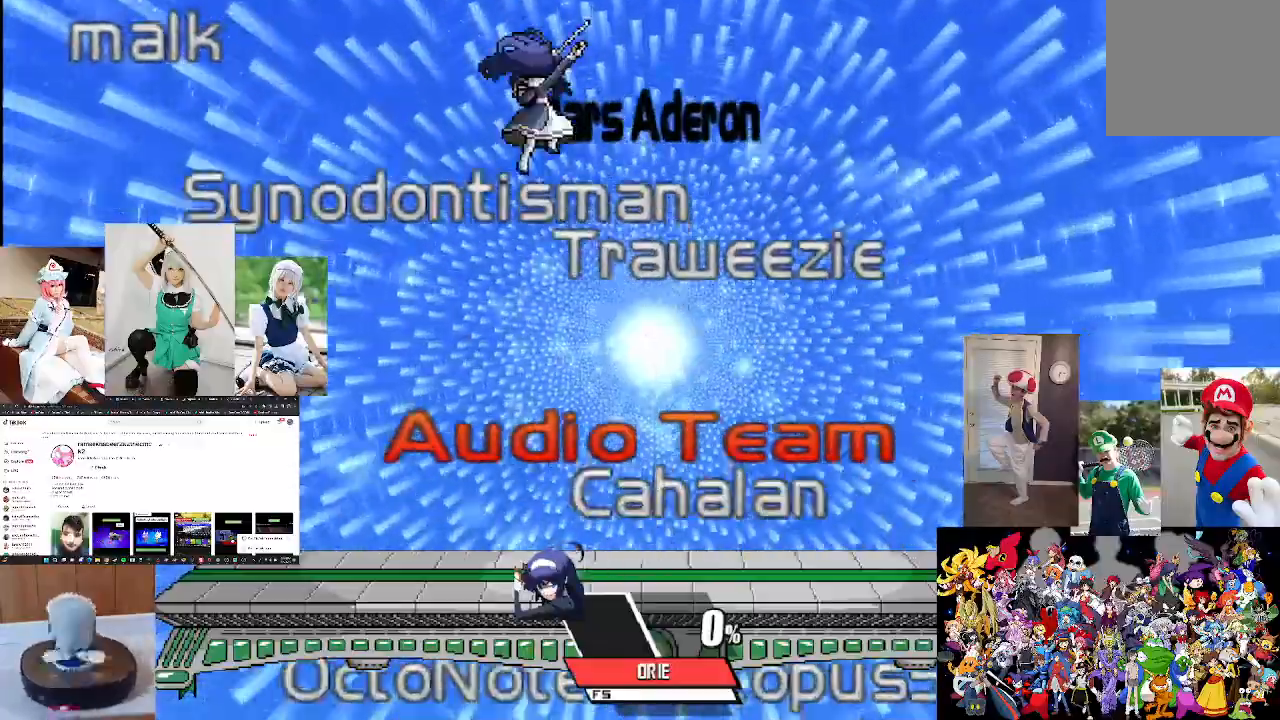
{"dt_ms": 500, "buttons": [], "left_stick": "down-left", "right_stick": "center", "events": [[200, "left_stick", "up"], [367, "B", "up"], [367, "left_stick", "center"], [500, "left_stick", "down-left"]]}
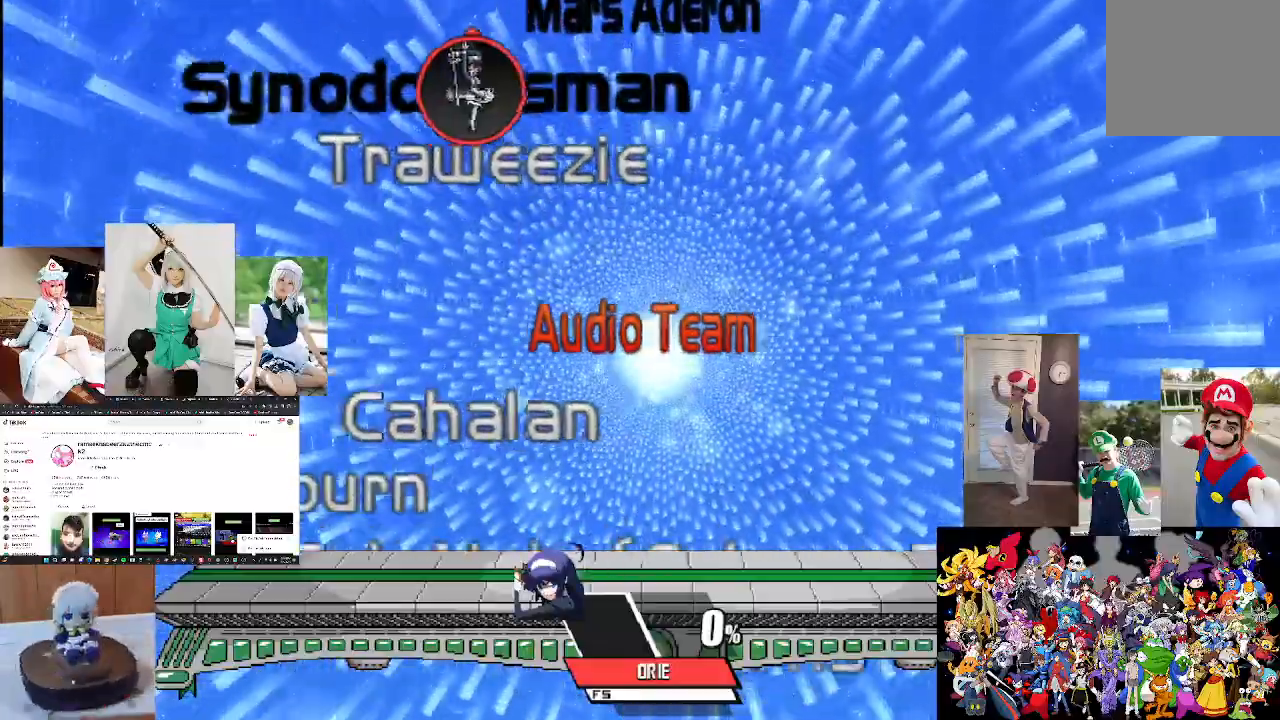
{"dt_ms": 500, "buttons": [], "left_stick": "right", "right_stick": "center", "events": [[100, "left_stick", "center"], [167, "left_stick", "down"], [333, "left_stick", "down-right"], [467, "left_stick", "right"]]}
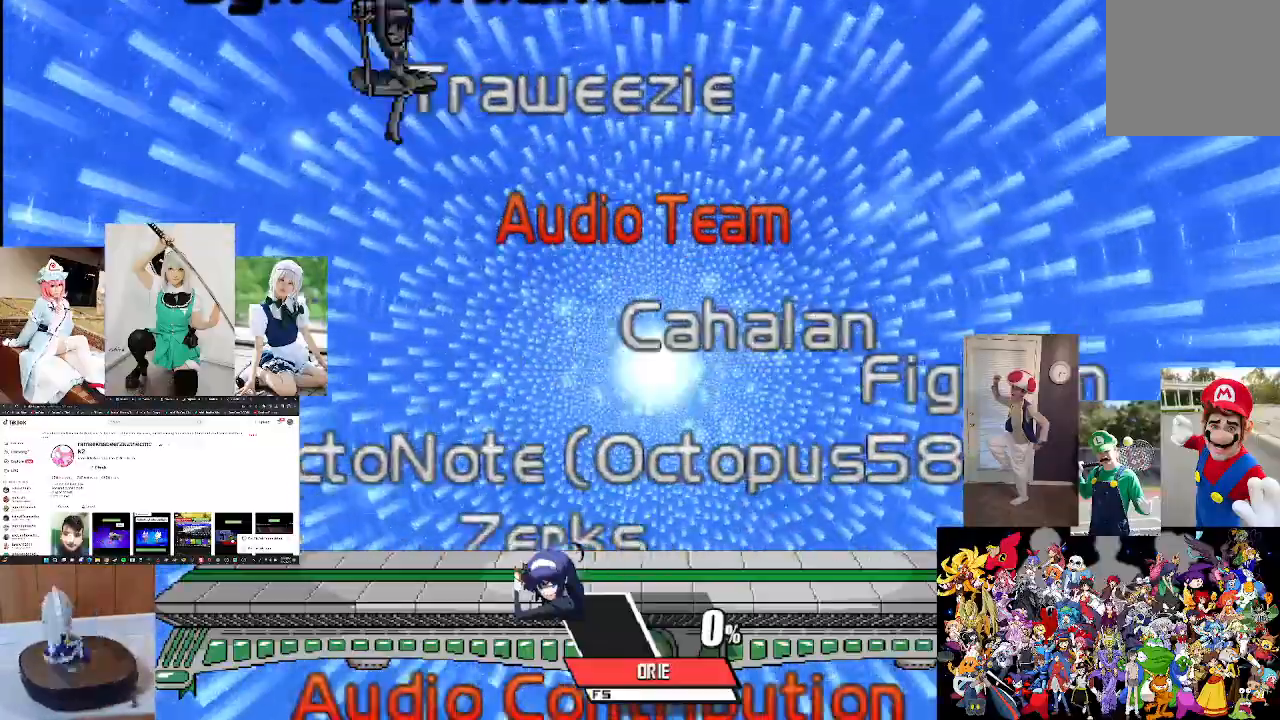
{"dt_ms": 500, "buttons": [], "left_stick": "center", "right_stick": "center", "events": [[67, "left_stick", "down"], [200, "left_stick", "center"], [433, "X", "down"], [500, "X", "up"]]}
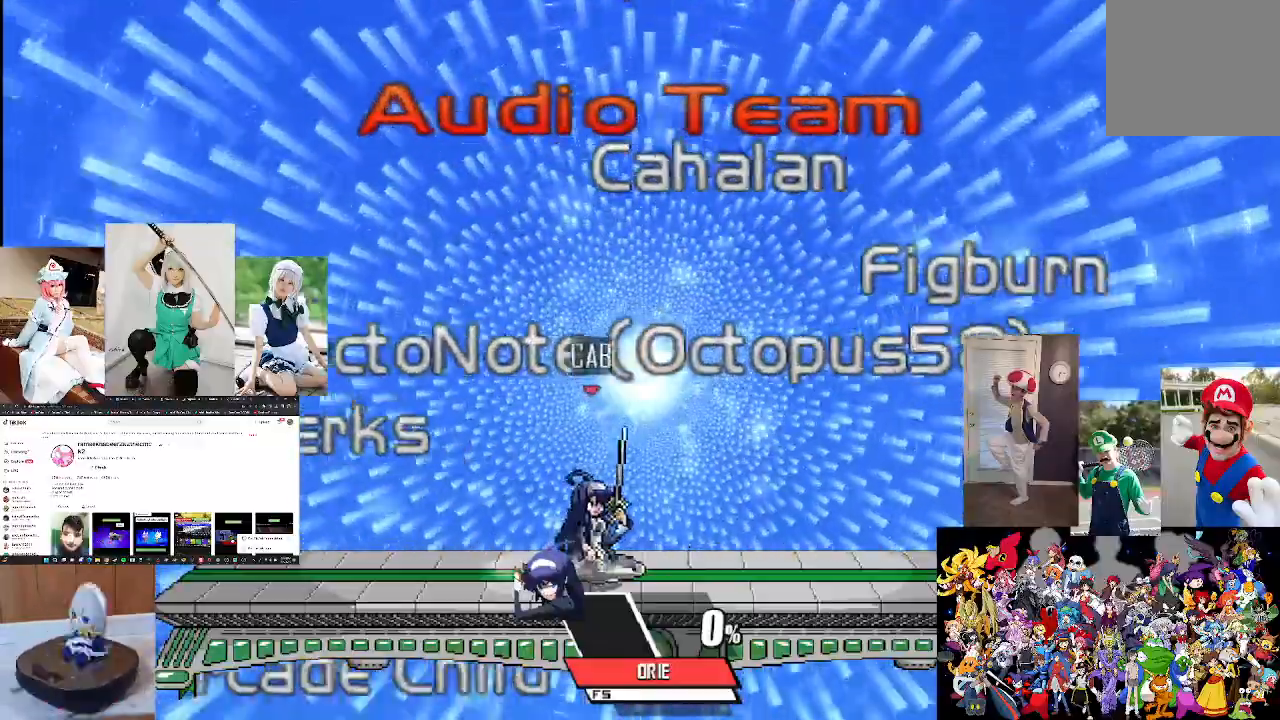
{"dt_ms": 500, "buttons": ["B", "X"], "left_stick": "up", "right_stick": "center", "events": [[133, "X", "down"], [200, "X", "up"], [300, "X", "down"], [300, "left_stick", "up"], [400, "B", "down"]]}
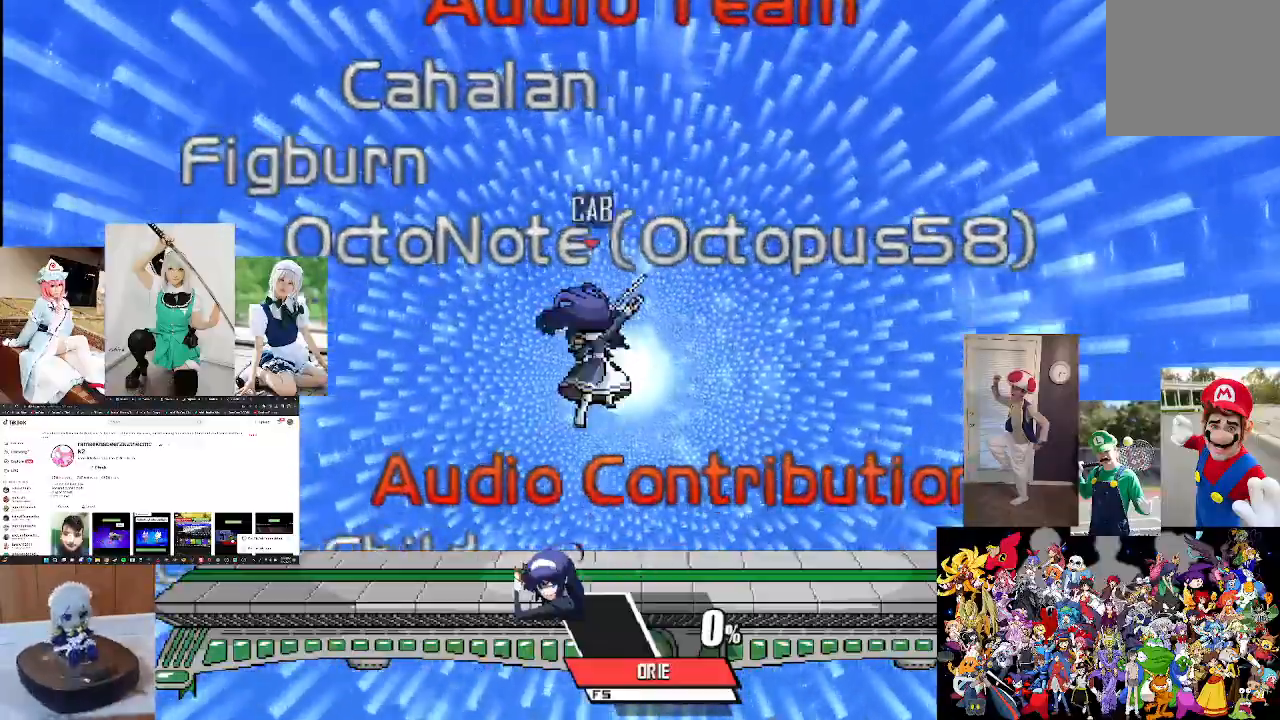
{"dt_ms": 500, "buttons": [], "left_stick": "down", "right_stick": "center", "events": [[167, "left_stick", "up-left"], [400, "left_stick", "center"], [433, "B", "up"], [433, "X", "up"], [500, "left_stick", "down"]]}
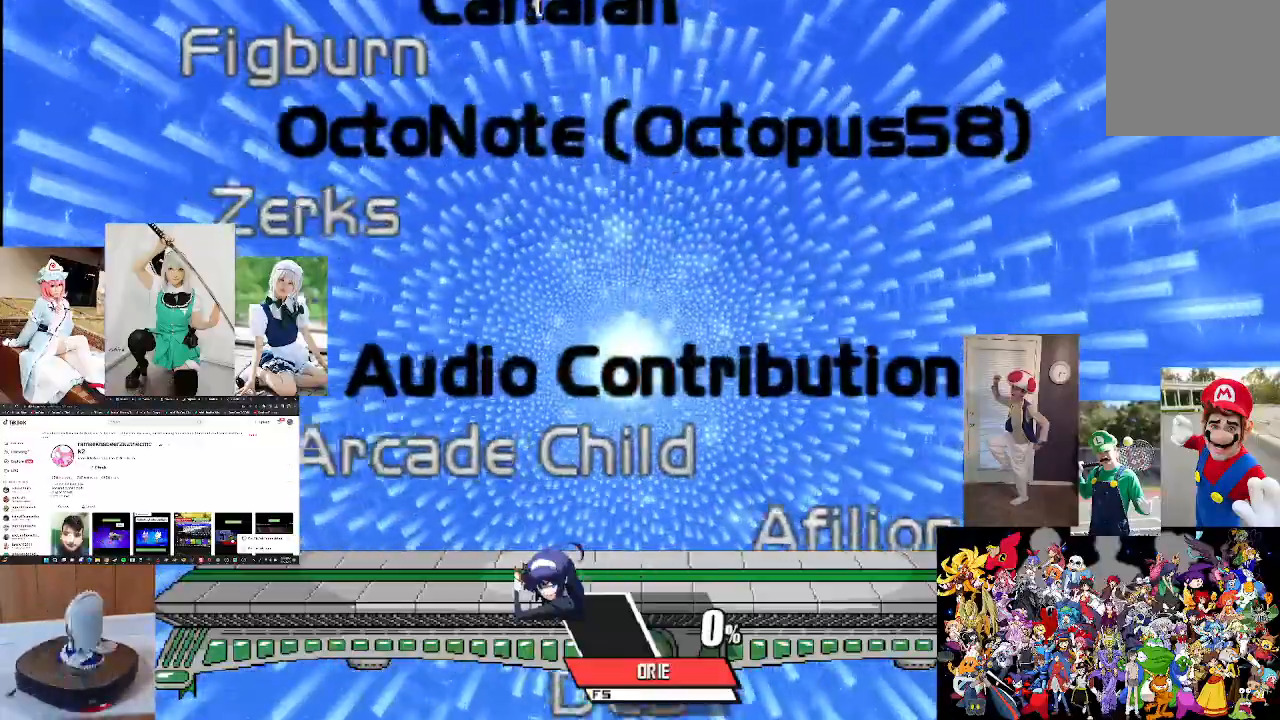
{"dt_ms": 1000, "buttons": [], "left_stick": "center", "right_stick": "center"}
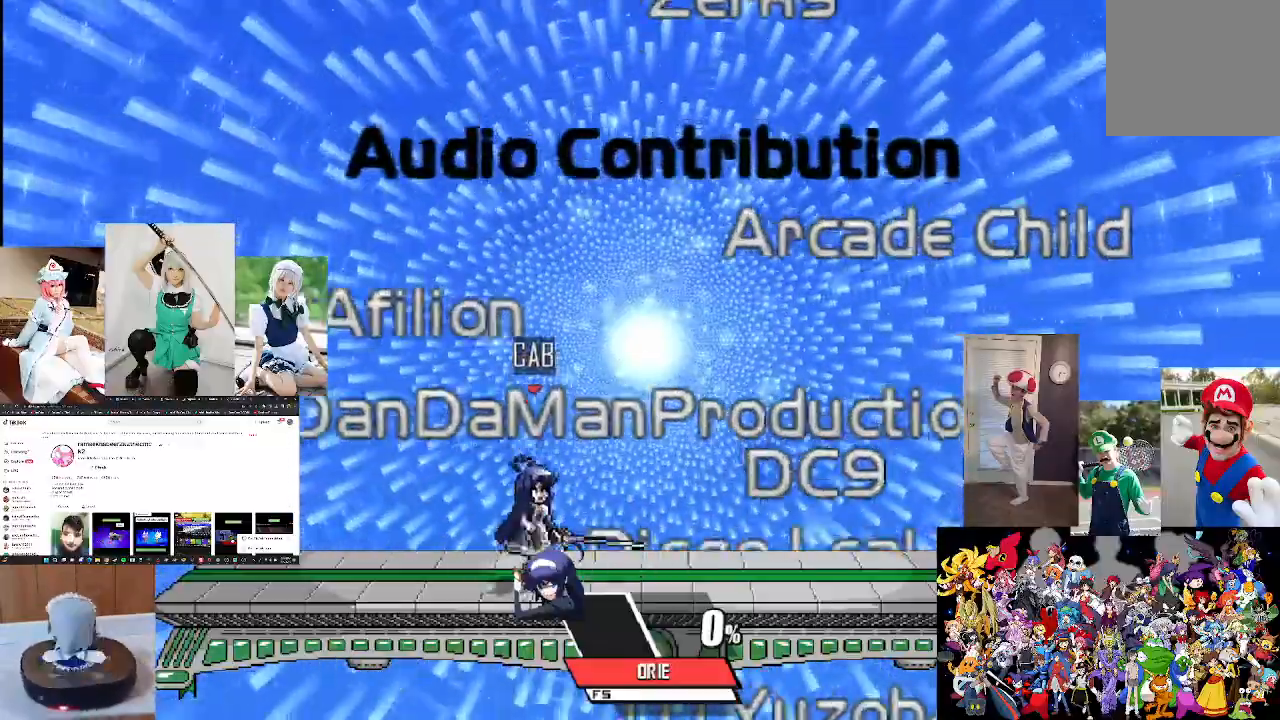
{"dt_ms": 500, "buttons": ["B"], "left_stick": "center", "right_stick": "center", "events": [[100, "B", "down"], [200, "B", "up"], [300, "B", "down"], [400, "B", "up"], [467, "B", "down"]]}
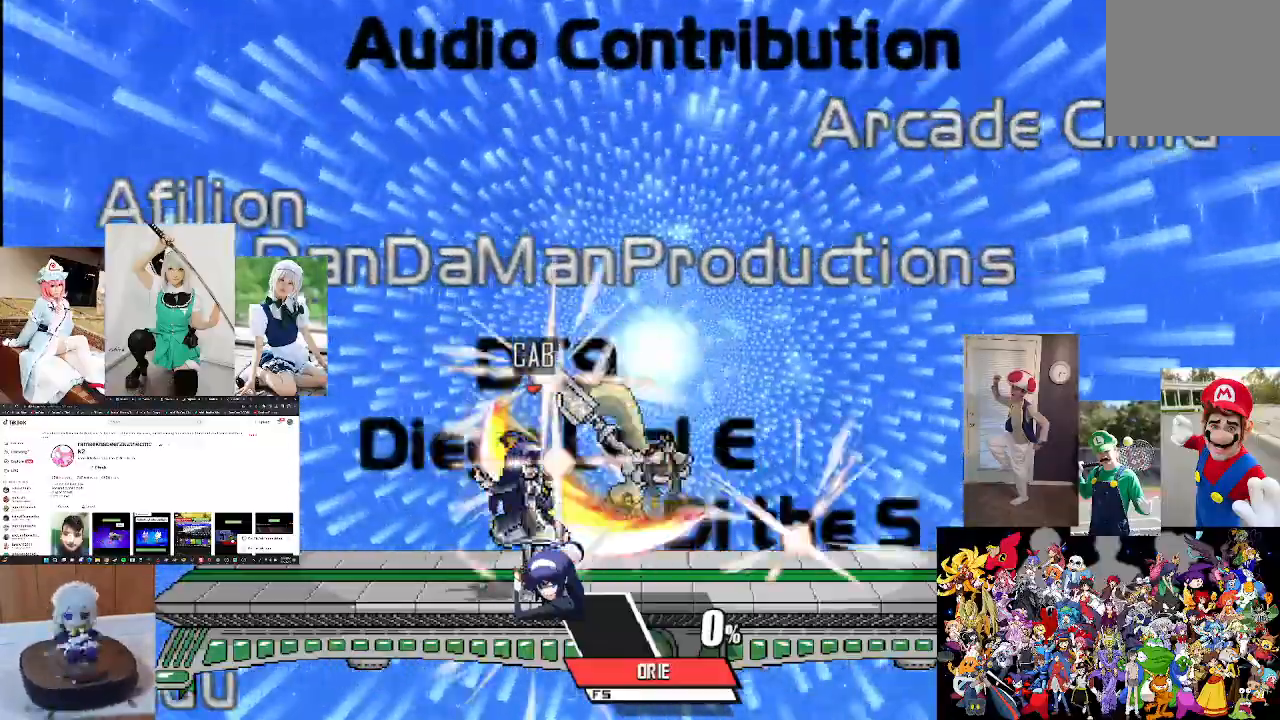
{"dt_ms": 500, "buttons": ["B"], "left_stick": "center", "right_stick": "center", "events": [[100, "B", "up"], [200, "B", "down"], [300, "B", "up"], [400, "B", "down"]]}
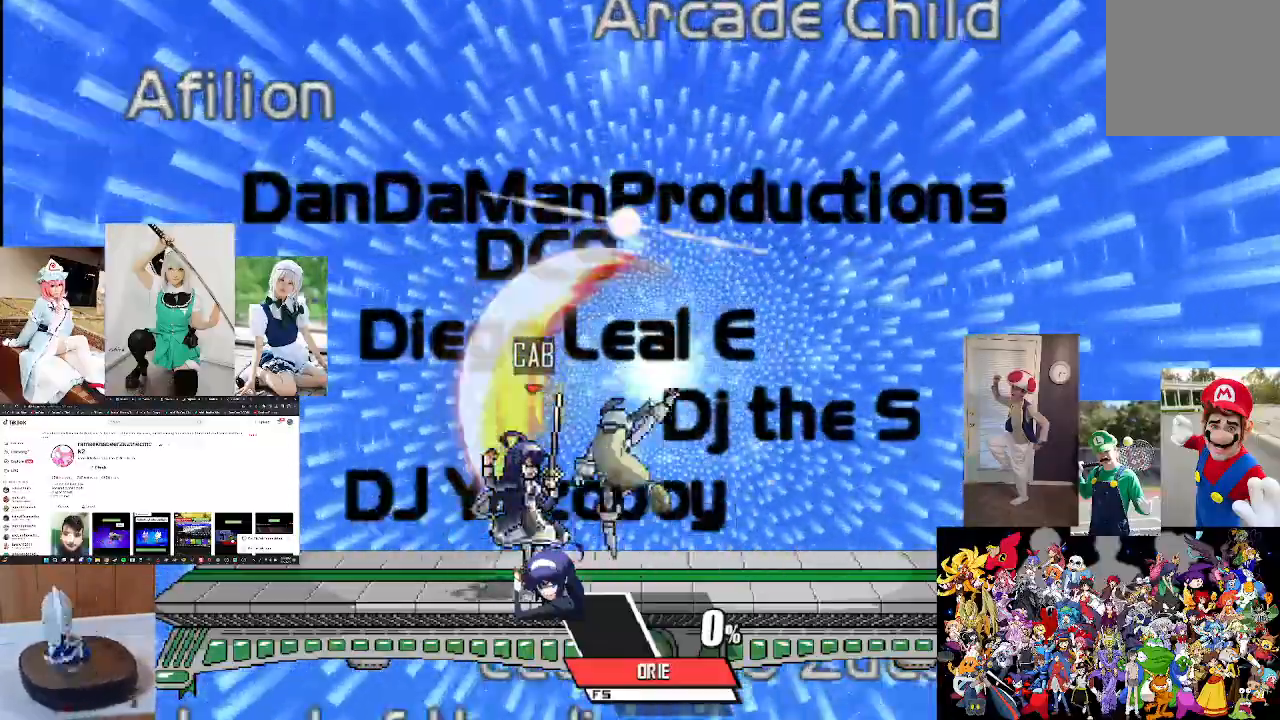
{"dt_ms": 500, "buttons": [], "left_stick": "center", "right_stick": "center"}
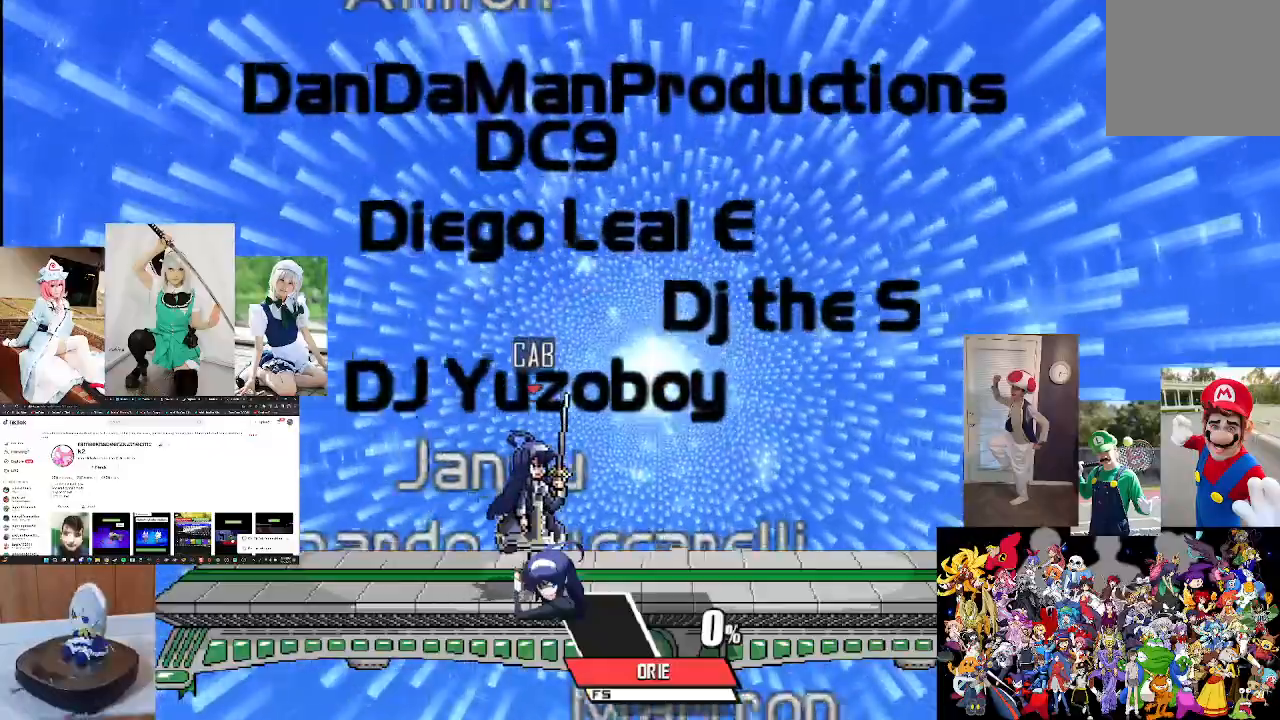
{"dt_ms": 500, "buttons": ["B"], "left_stick": "center", "right_stick": "center", "events": [[67, "B", "down"], [100, "B", "up"], [233, "B", "down"], [333, "B", "up"], [467, "B", "down"]]}
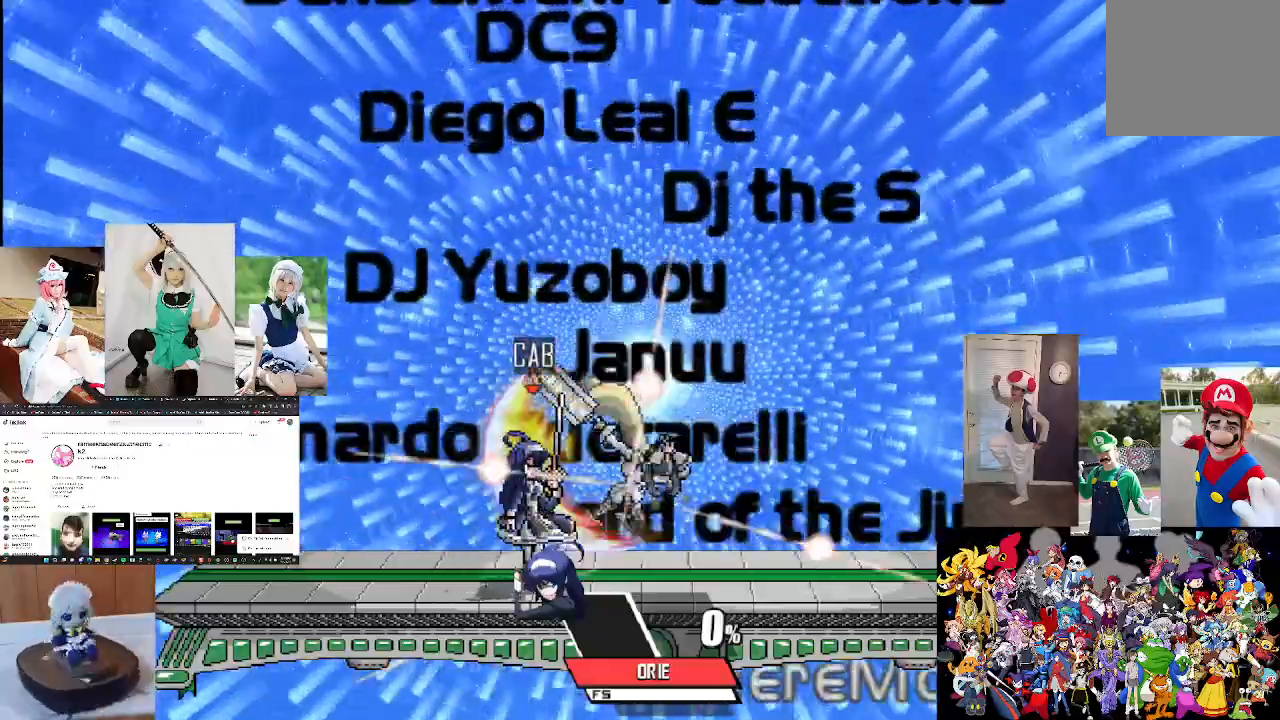
{"dt_ms": 500, "buttons": ["B"], "left_stick": "center", "right_stick": "center", "events": [[67, "B", "up"], [200, "B", "down"], [300, "B", "up"], [400, "B", "down"]]}
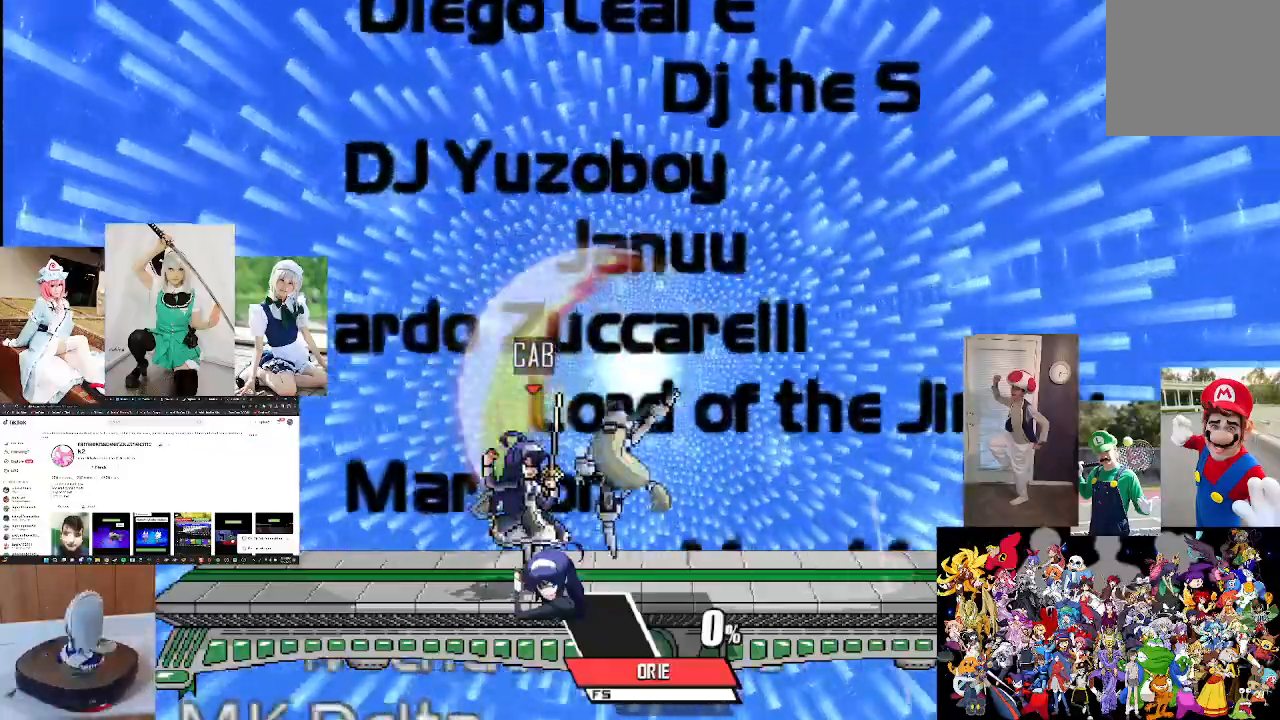
{"dt_ms": 500, "buttons": [], "left_stick": "center", "right_stick": "center", "events": [[33, "B", "up"], [167, "B", "down"], [267, "B", "up"], [367, "B", "down"], [467, "B", "up"]]}
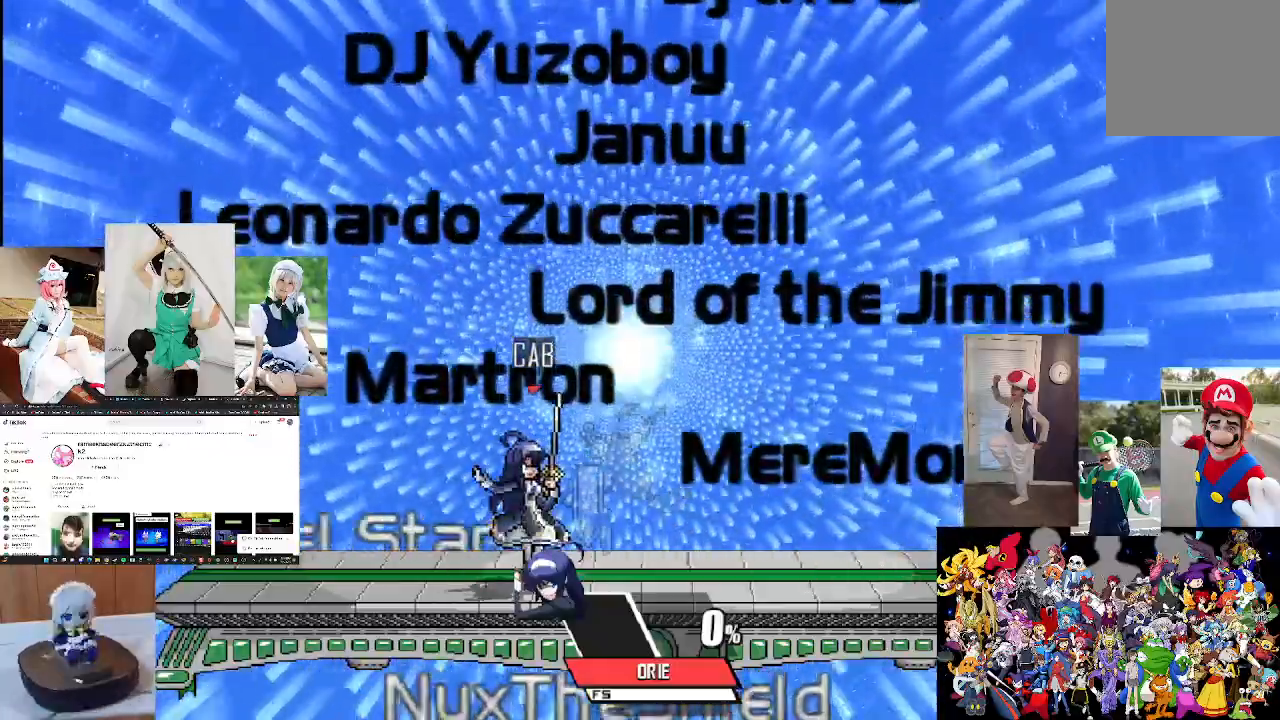
{"dt_ms": 500, "buttons": [], "left_stick": "center", "right_stick": "center", "events": [[100, "B", "down"], [167, "B", "up"], [300, "B", "down"], [400, "B", "up"]]}
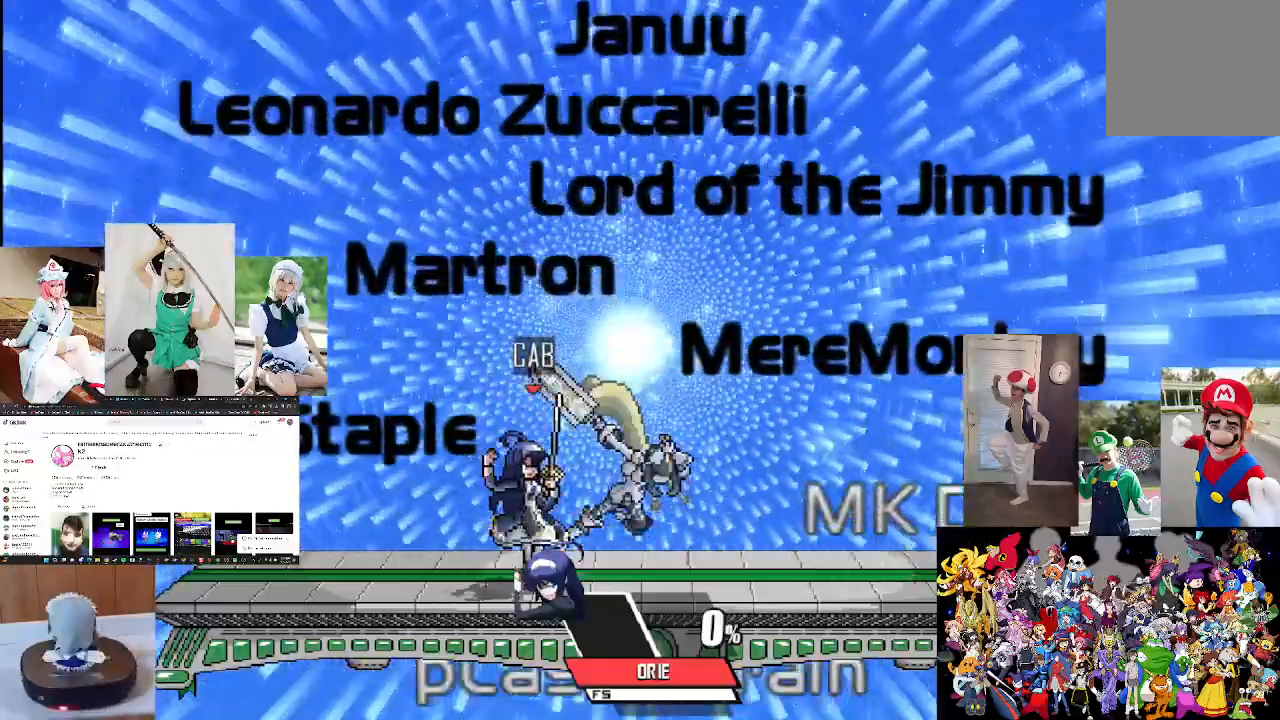
{"dt_ms": 500, "buttons": [], "left_stick": "center", "right_stick": "center", "events": [[33, "B", "down"], [133, "B", "up"], [267, "B", "down"], [333, "B", "up"]]}
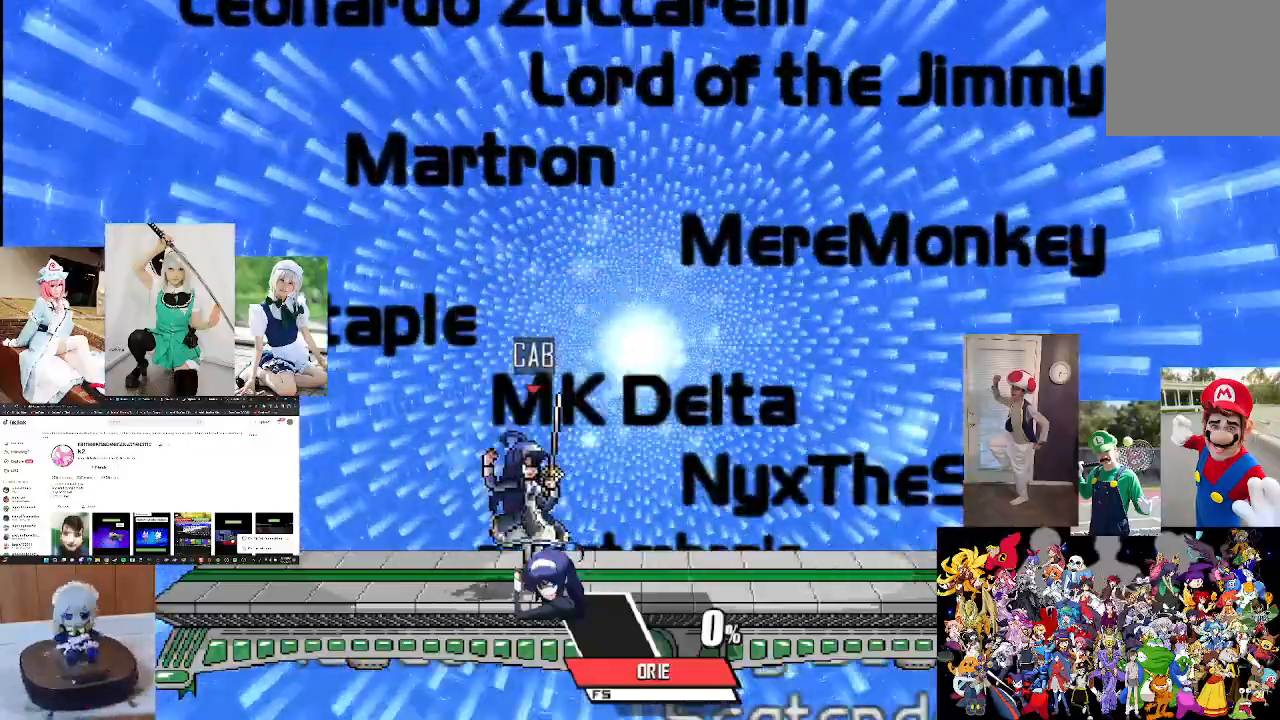
{"dt_ms": 500, "buttons": ["B"], "left_stick": "down", "right_stick": "center", "events": [[100, "left_stick", "down"], [200, "B", "down"], [300, "B", "up"], [400, "B", "down"]]}
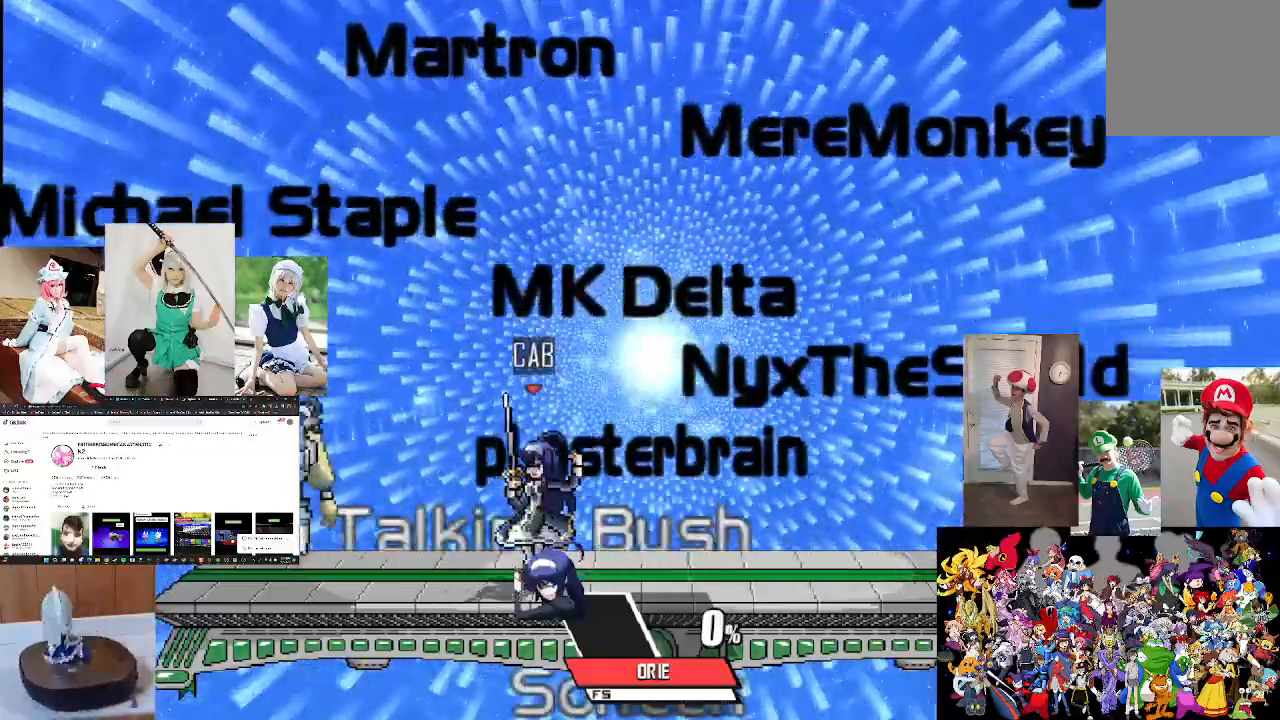
{"dt_ms": 500, "buttons": [], "left_stick": "right", "right_stick": "center", "events": [[67, "left_stick", "down-right"], [100, "B", "up"], [233, "left_stick", "center"], [400, "left_stick", "right"]]}
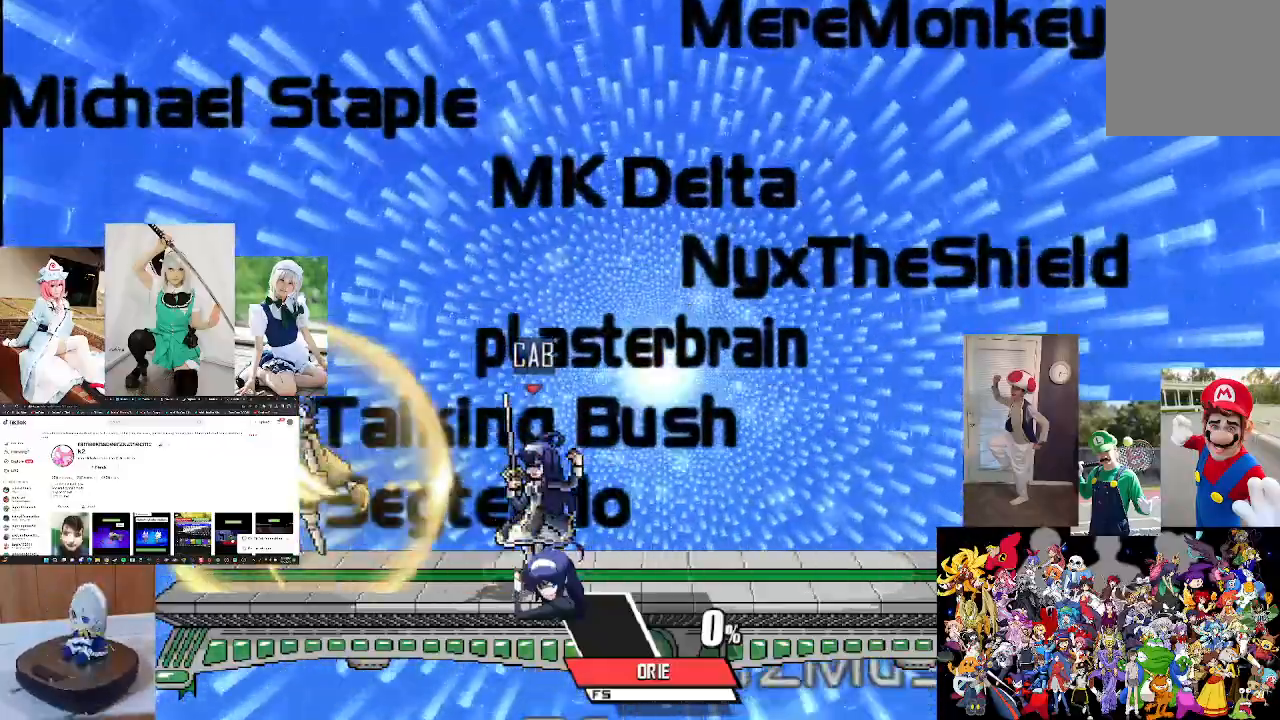
{"dt_ms": 500, "buttons": [], "left_stick": "right", "right_stick": "center", "events": [[333, "left_stick", "center"], [467, "left_stick", "right"]]}
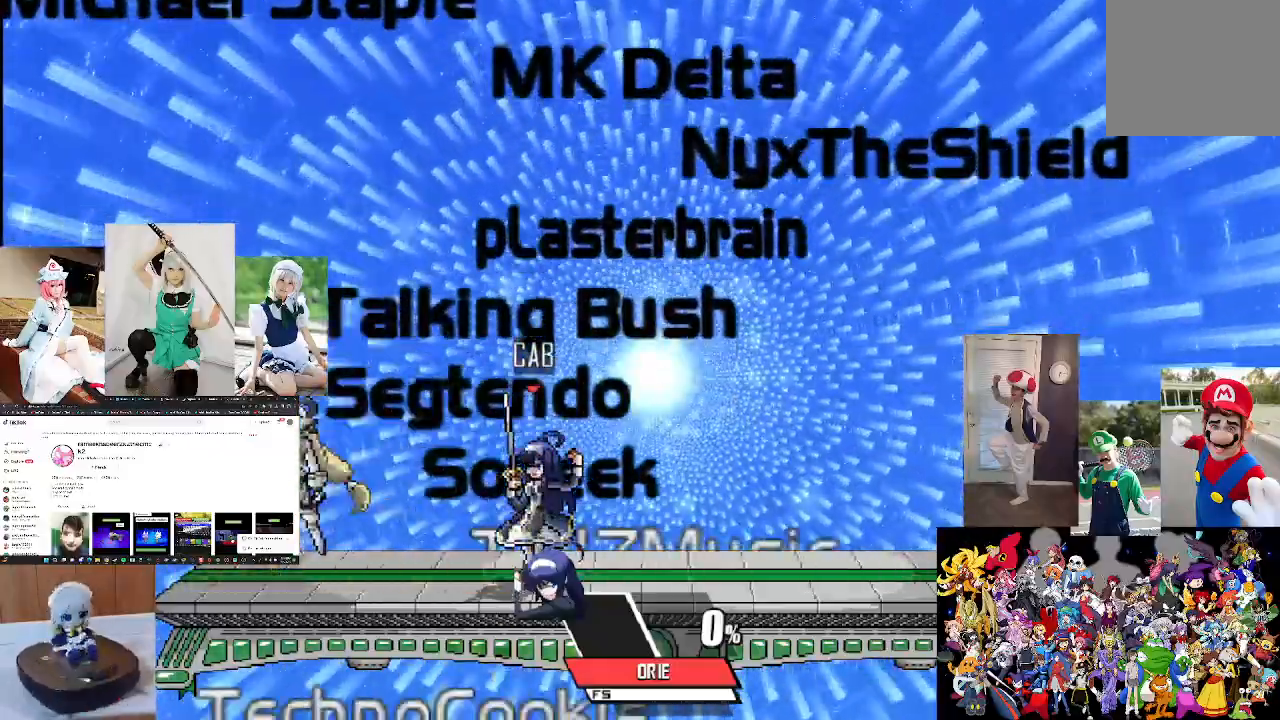
{"dt_ms": 500, "buttons": [], "left_stick": "center", "right_stick": "down", "events": [[167, "left_stick", "center"], [400, "left_stick", "right"], [467, "right_stick", "down"], [500, "left_stick", "center"]]}